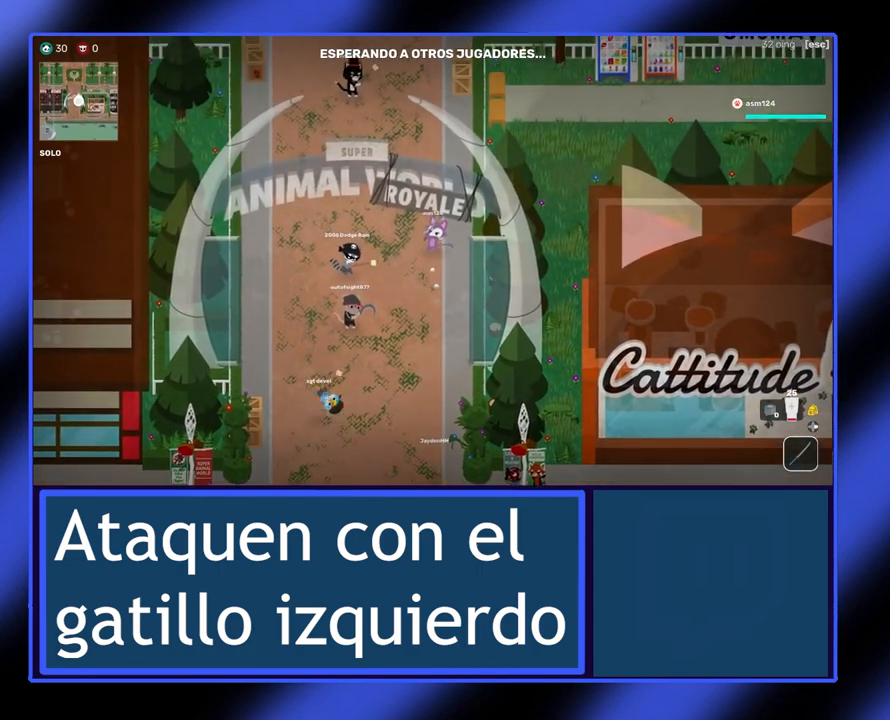
Gameplay with a controller (Xbox layout); each line is a JSON object with the inputs held at the frame after it. "events" lists button and stick changes between this image and that frame as [ms after this image, input, new state], when the widget could be followed in between. Not read: L3 R3 TOUCHPAD other_buttons right_stick.
{"buttons": [], "left_stick": "up", "events": []}
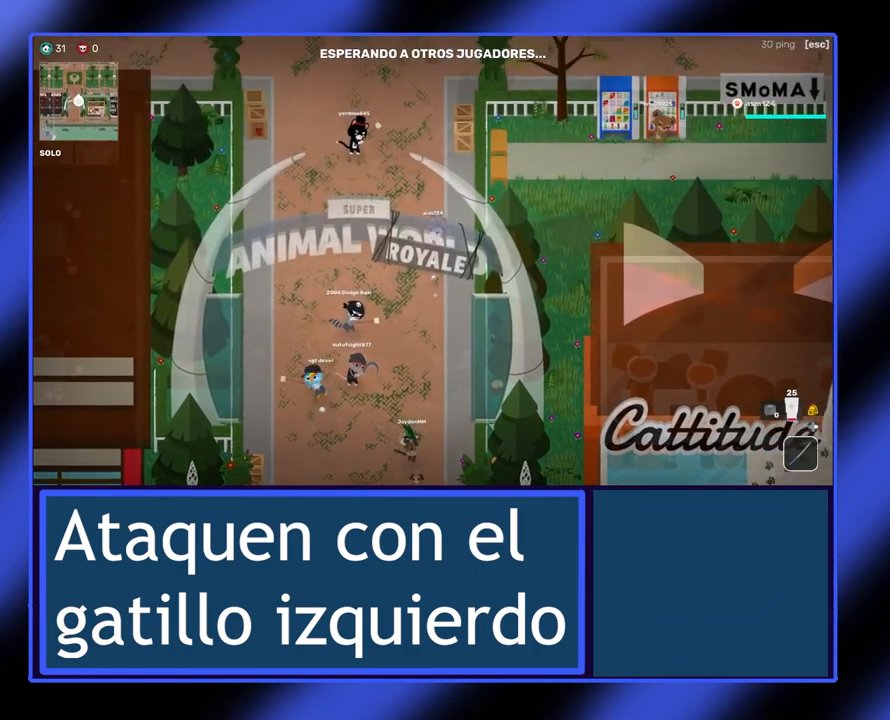
{"buttons": [], "left_stick": "up", "events": []}
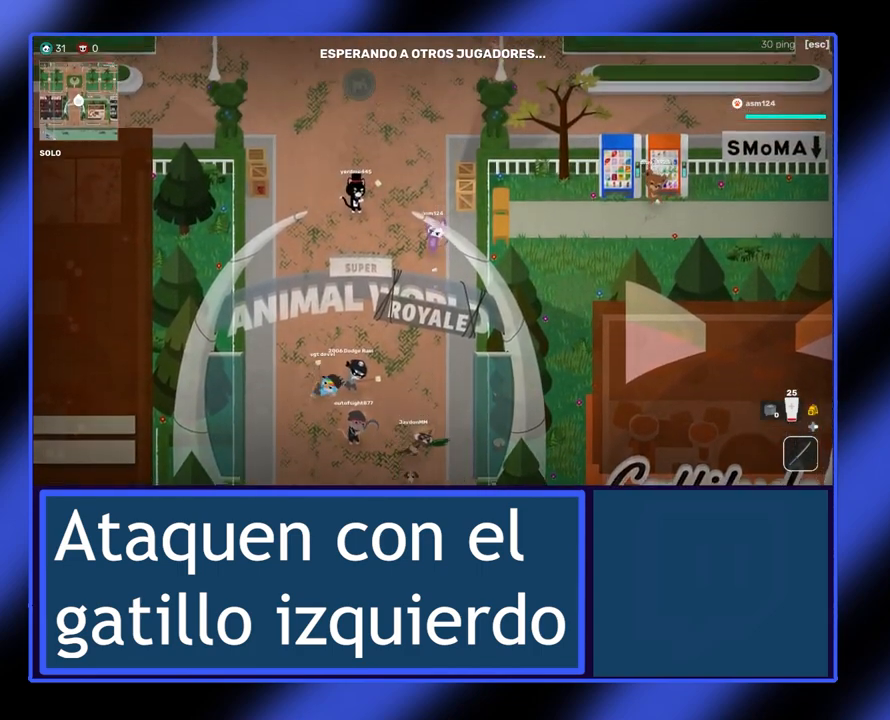
{"buttons": [], "left_stick": "up", "events": []}
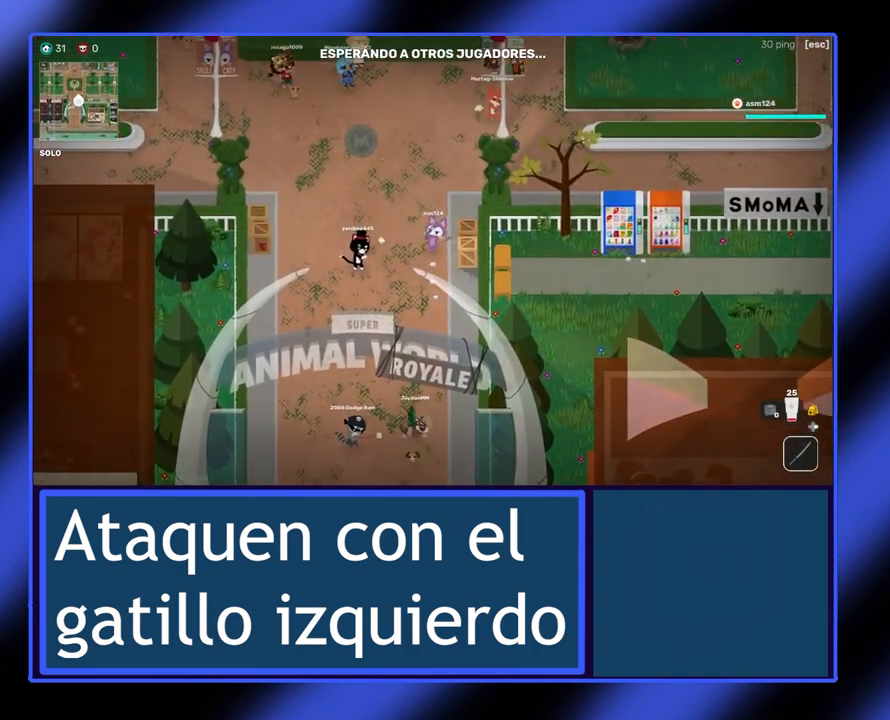
{"buttons": [], "left_stick": "up", "events": [[33, "R2", "down"], [133, "R2", "up"]]}
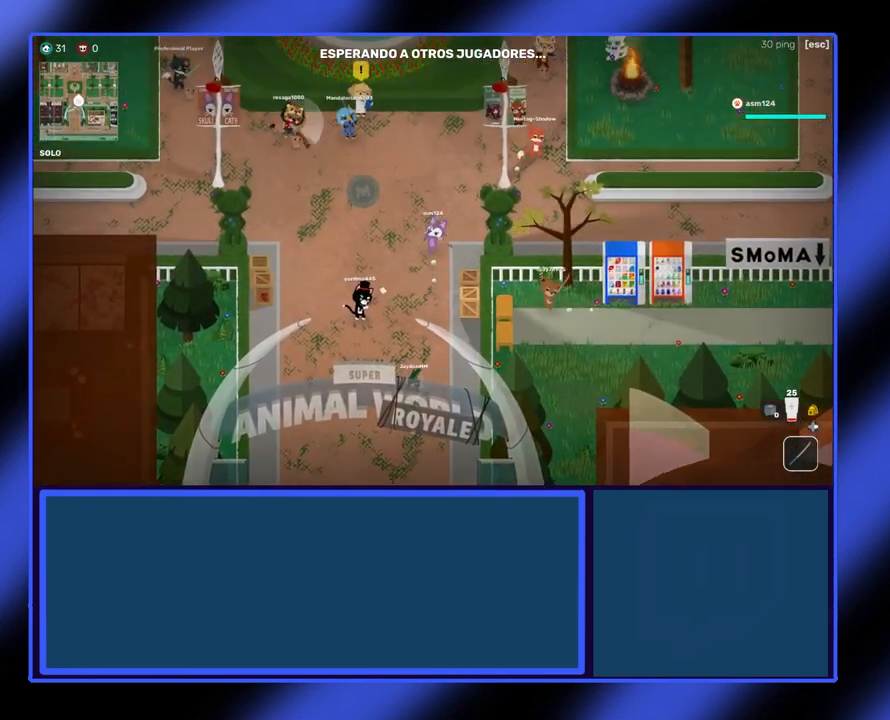
{"buttons": [], "left_stick": "up-right", "events": [[367, "left_stick", "up-right"]]}
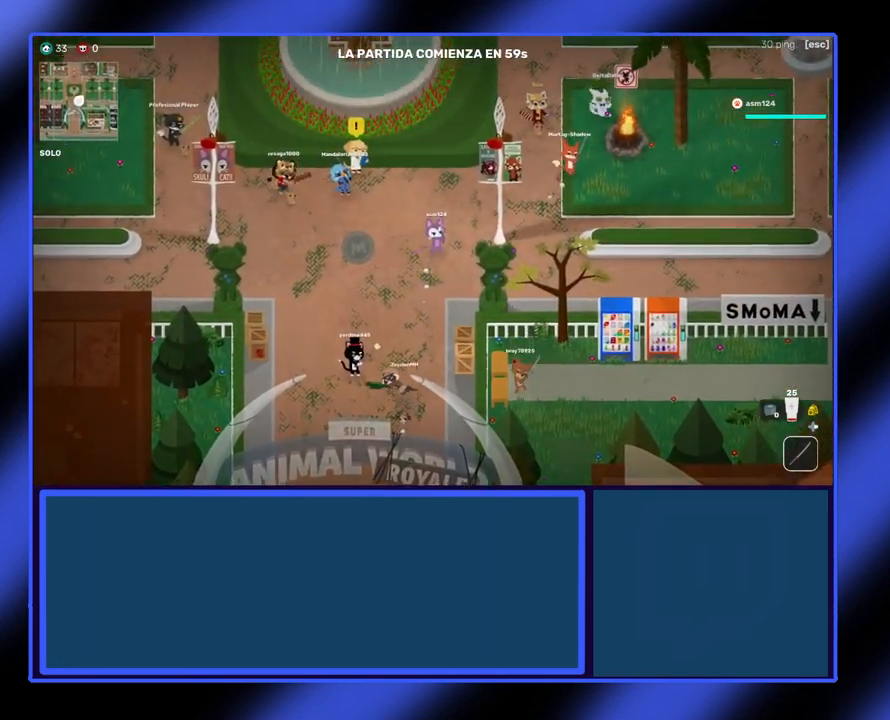
{"buttons": [], "left_stick": "up-right", "events": []}
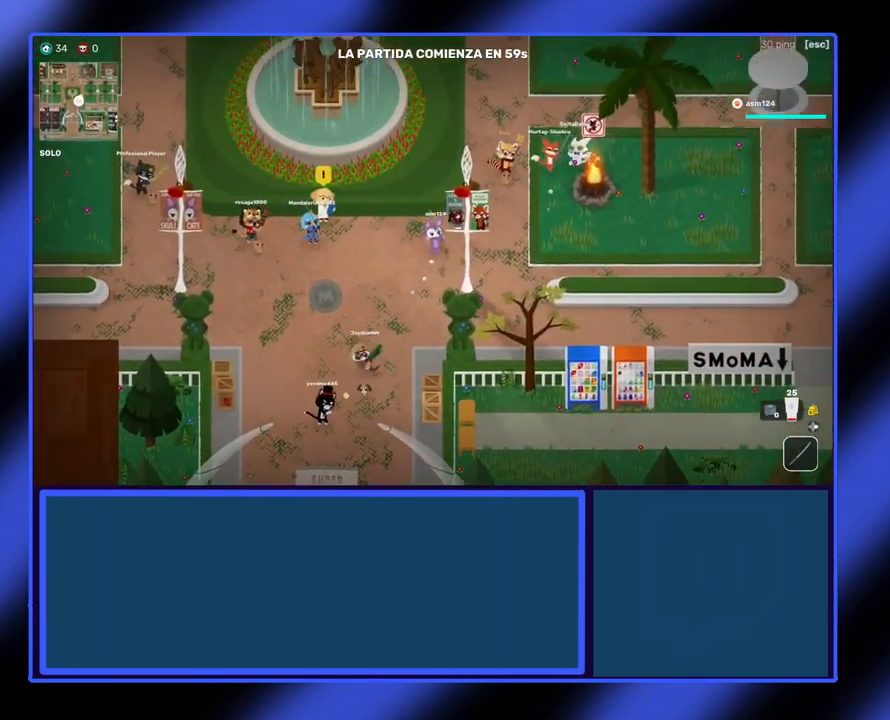
{"buttons": [], "left_stick": "up", "events": [[367, "left_stick", "up"]]}
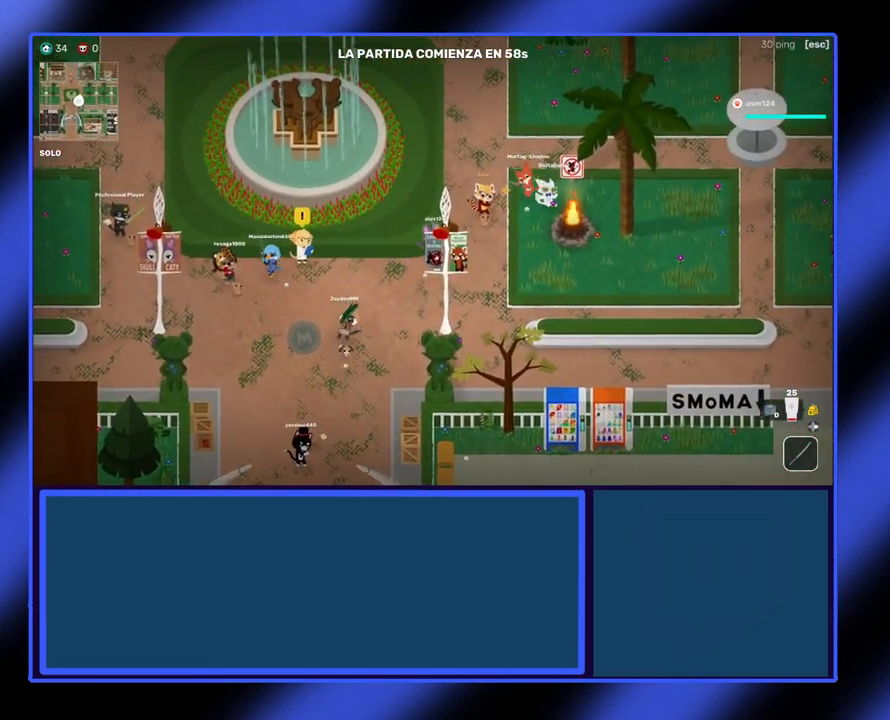
{"buttons": [], "left_stick": "up-right", "events": [[333, "left_stick", "up-right"]]}
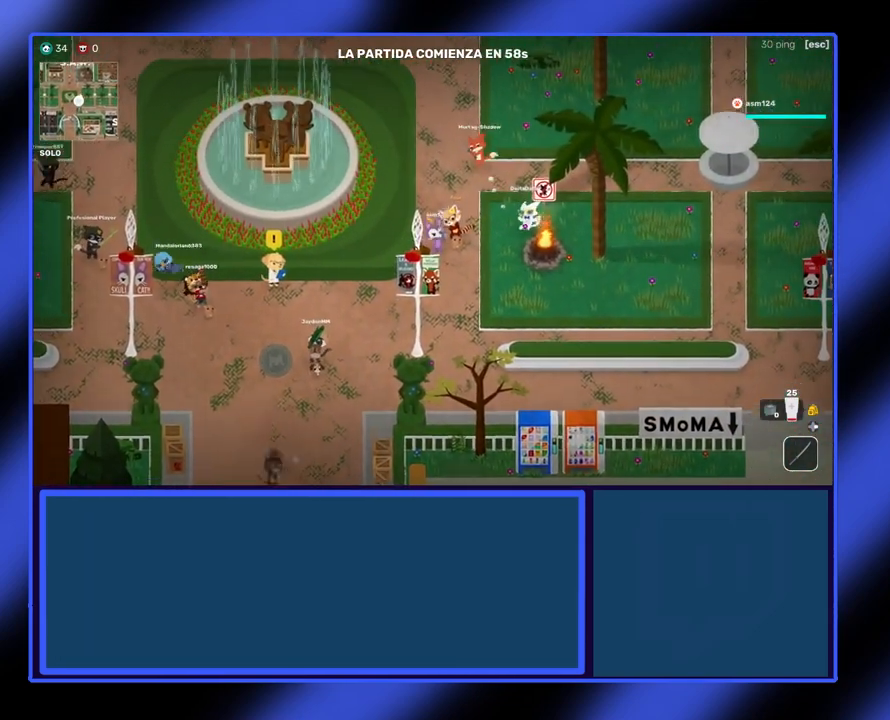
{"buttons": [], "left_stick": "up", "events": [[33, "left_stick", "up"]]}
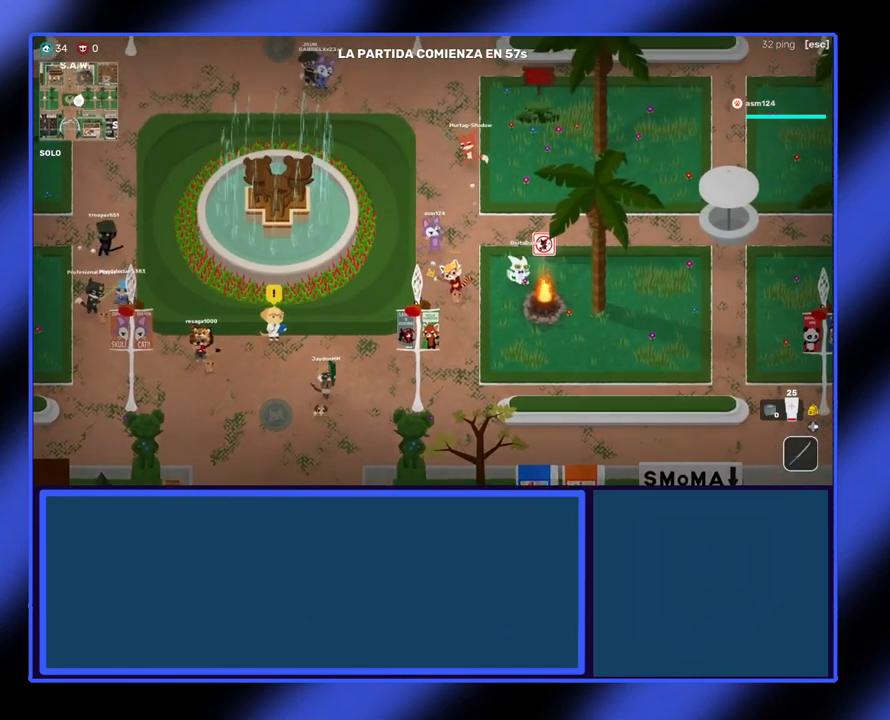
{"buttons": [], "left_stick": "up", "events": []}
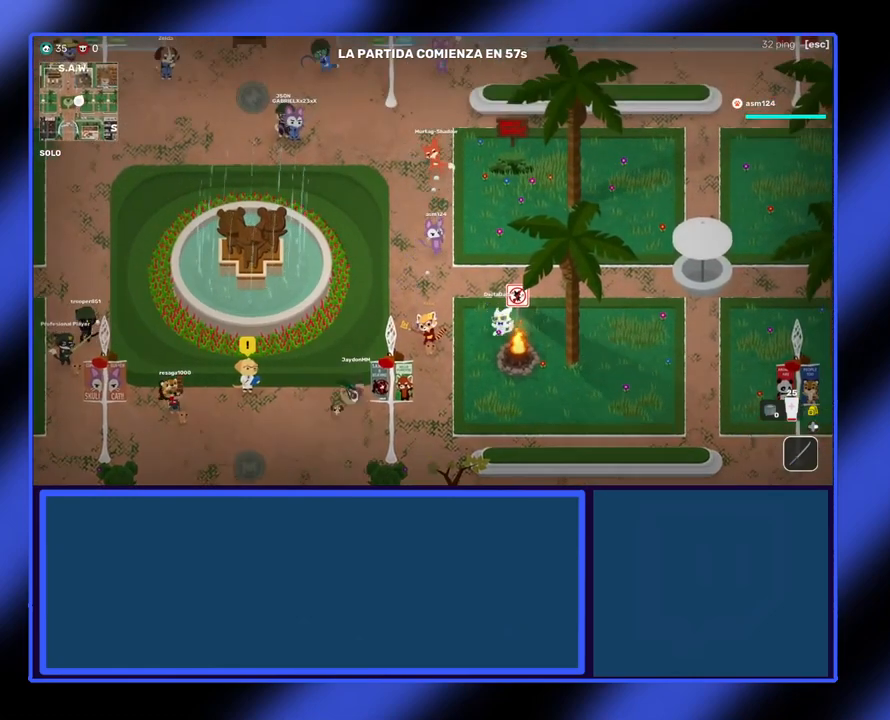
{"buttons": [], "left_stick": "up", "events": []}
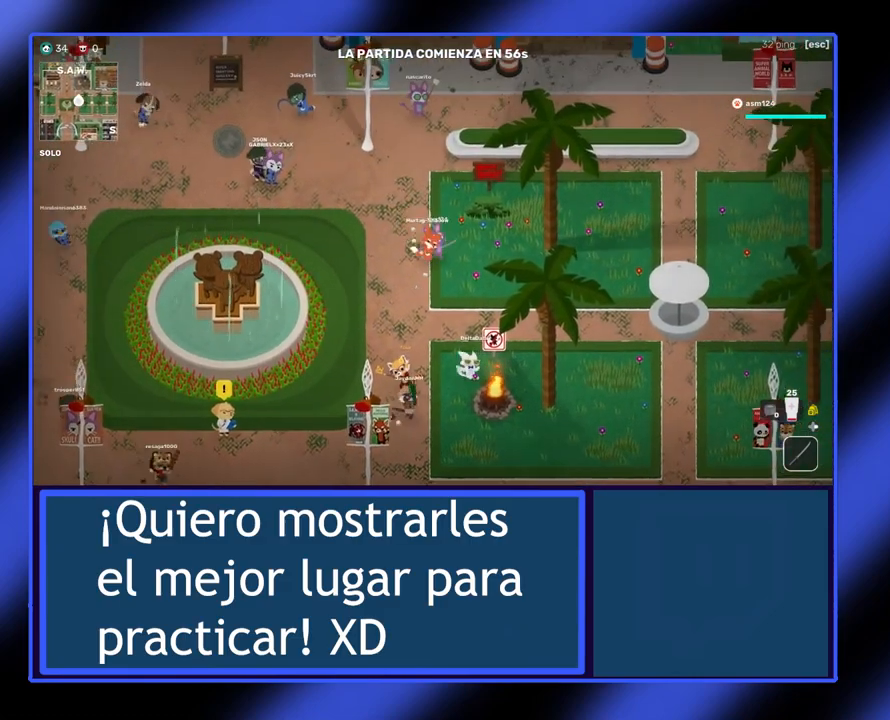
{"buttons": [], "left_stick": "up", "events": [[267, "left_stick", "up-left"], [500, "left_stick", "up"]]}
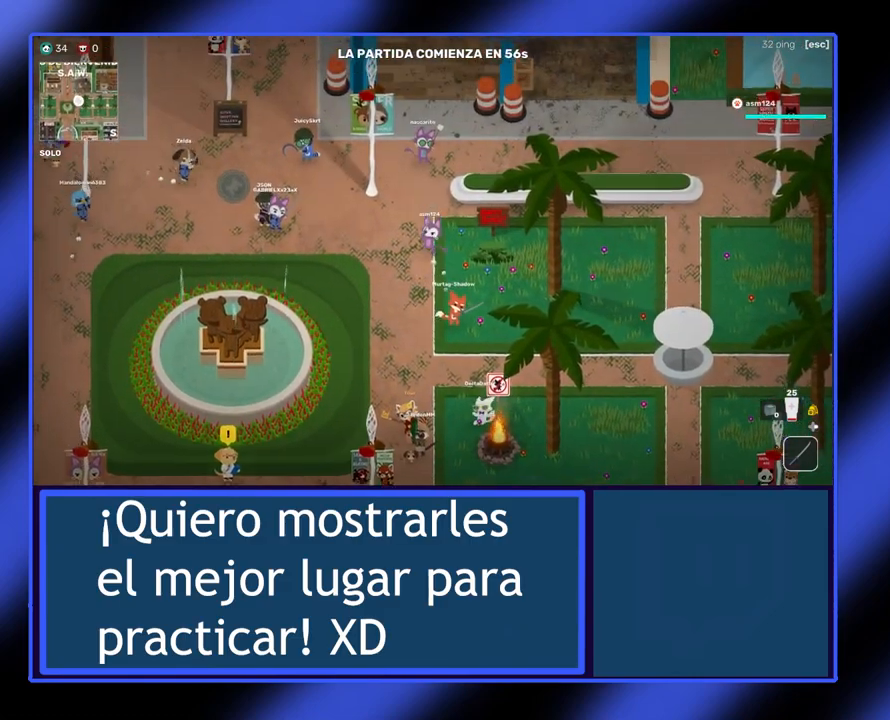
{"buttons": [], "left_stick": "up", "events": []}
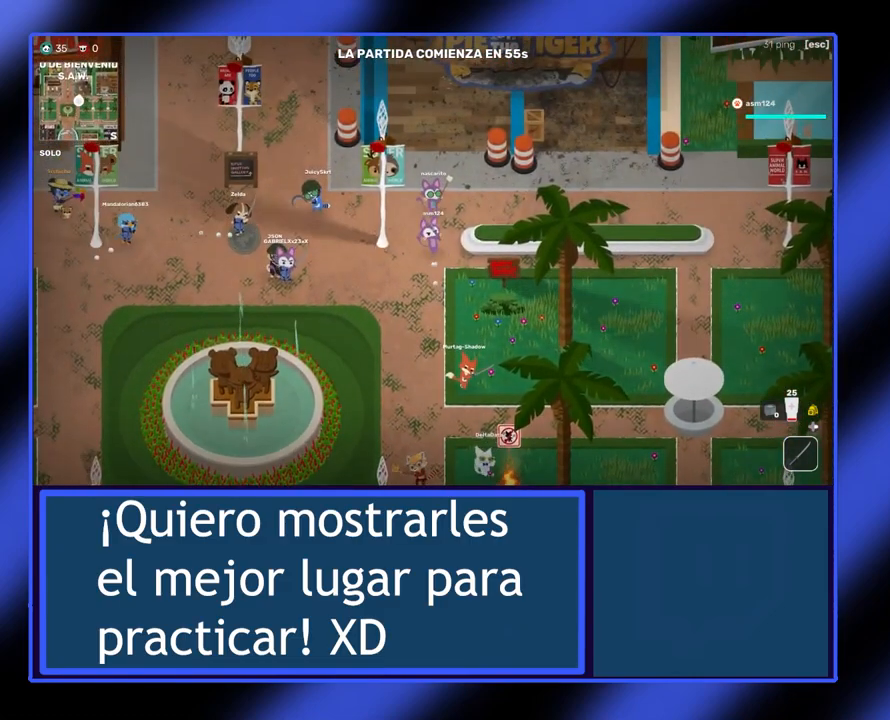
{"buttons": [], "left_stick": "up-right", "events": [[100, "left_stick", "up-right"]]}
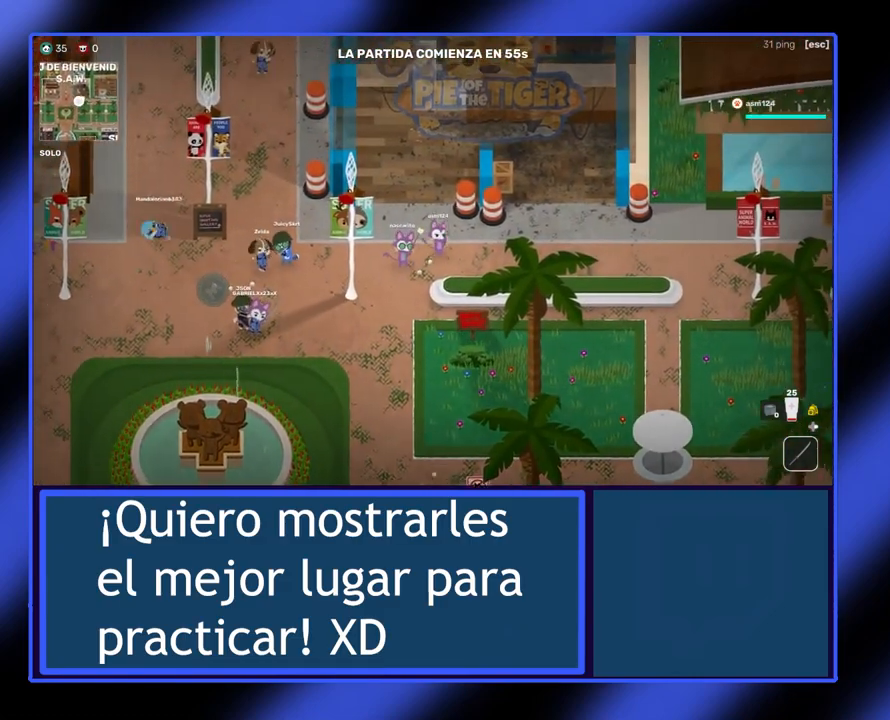
{"buttons": [], "left_stick": "right", "events": [[67, "left_stick", "right"]]}
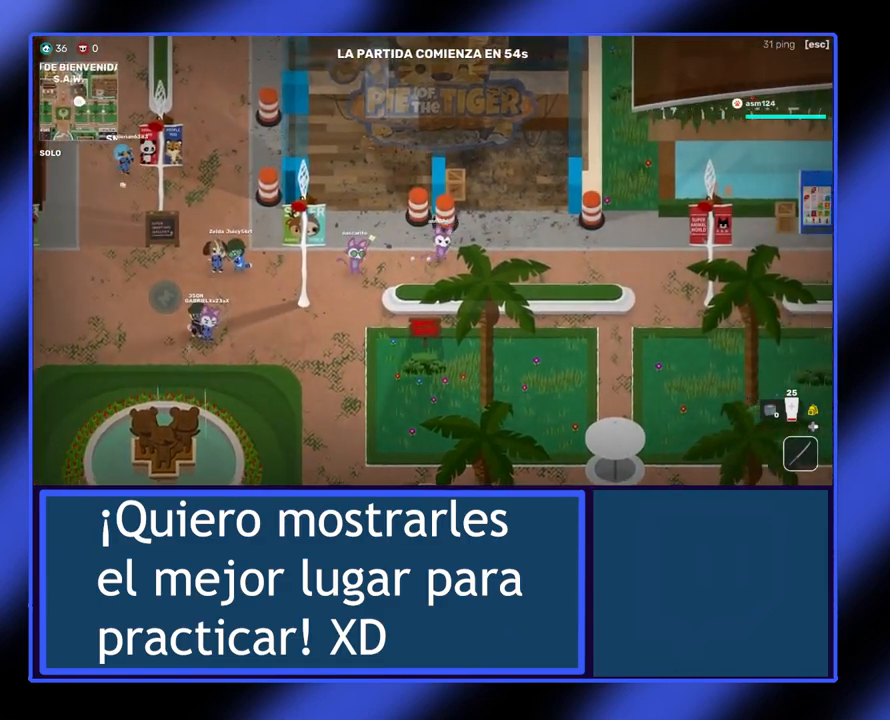
{"buttons": [], "left_stick": "right", "events": []}
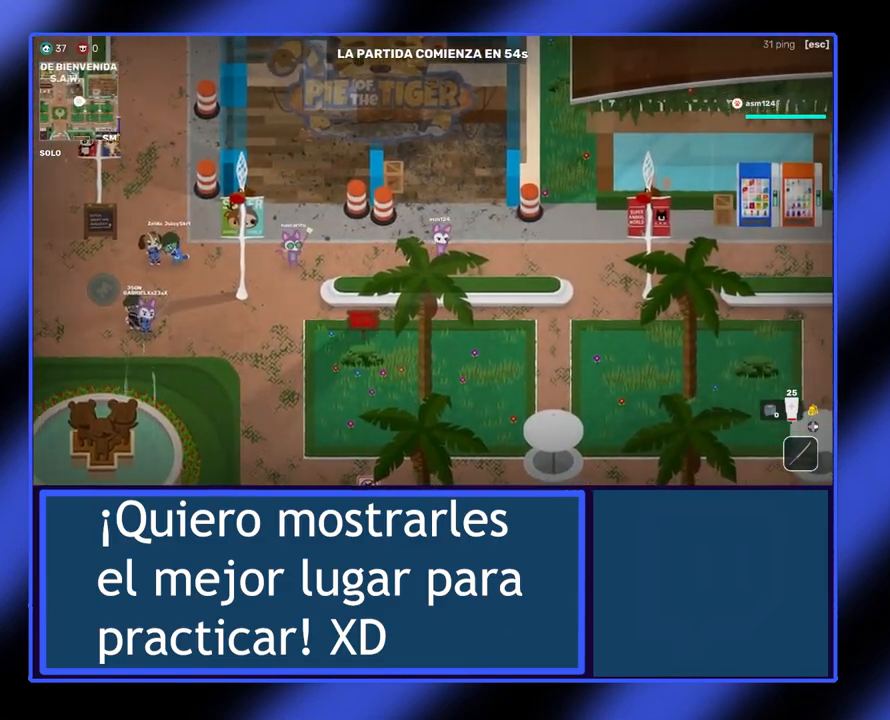
{"buttons": [], "left_stick": "right", "events": []}
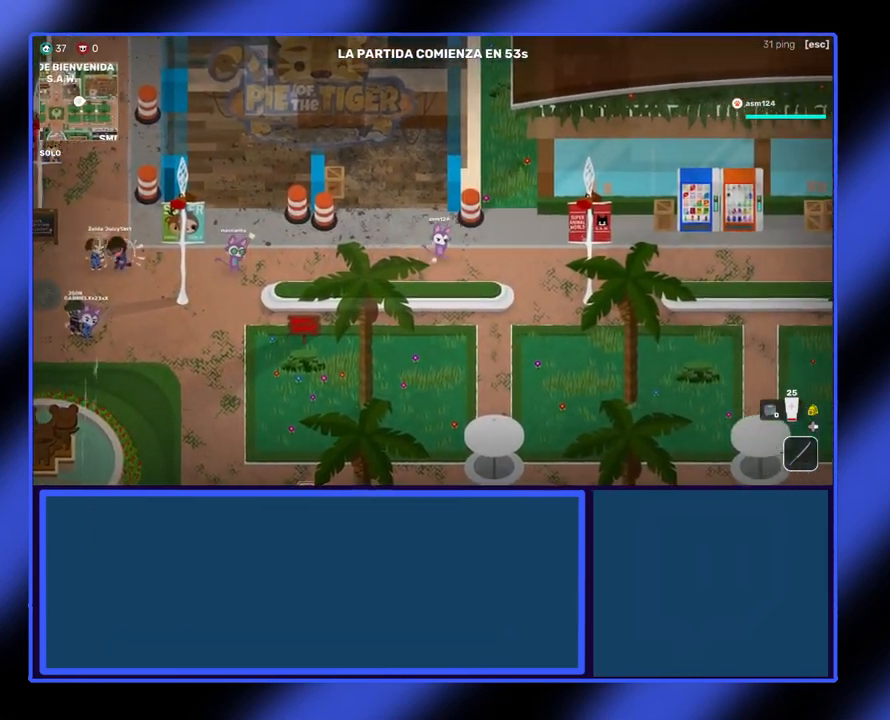
{"buttons": [], "left_stick": "up-right", "events": [[467, "left_stick", "up-right"]]}
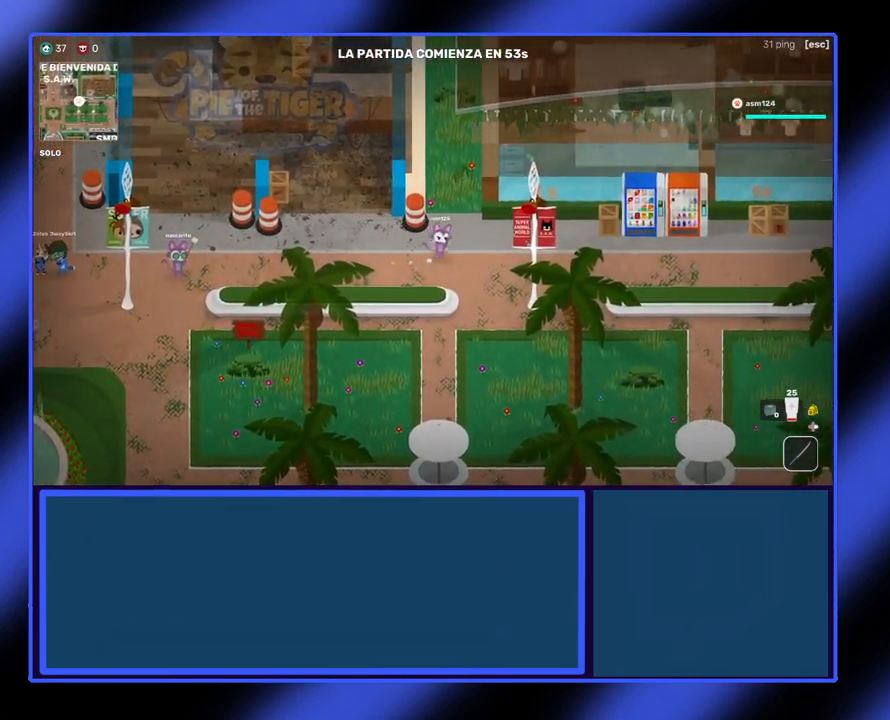
{"buttons": [], "left_stick": "up", "events": [[100, "left_stick", "up"]]}
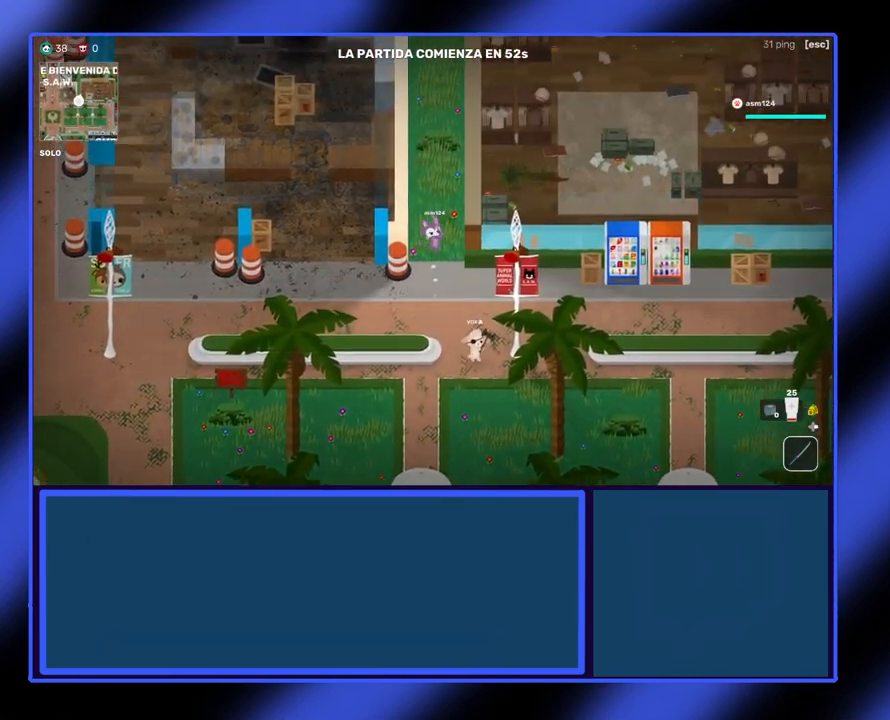
{"buttons": [], "left_stick": "up", "events": []}
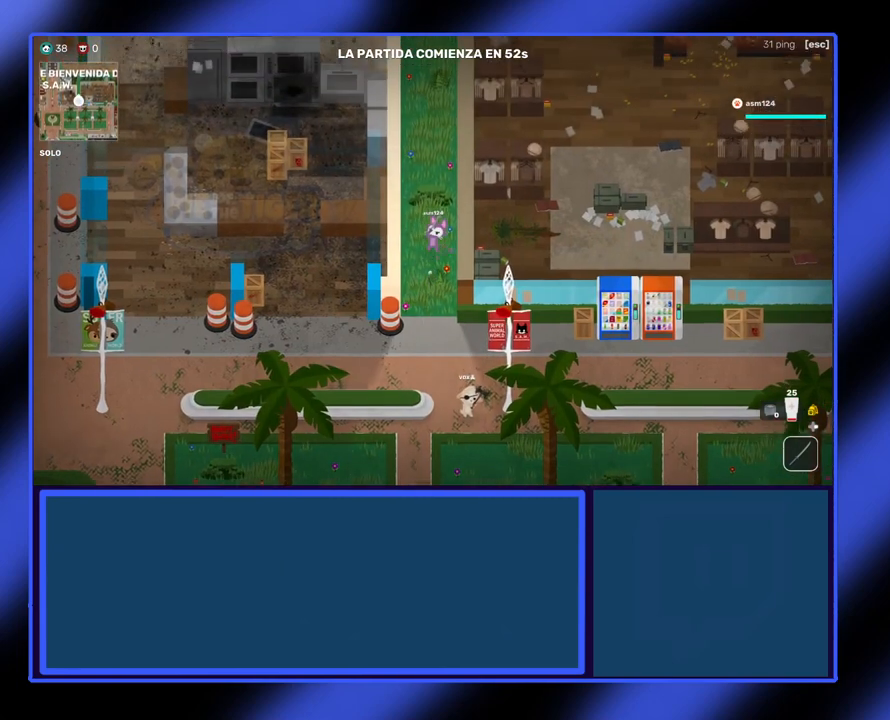
{"buttons": [], "left_stick": "up", "events": []}
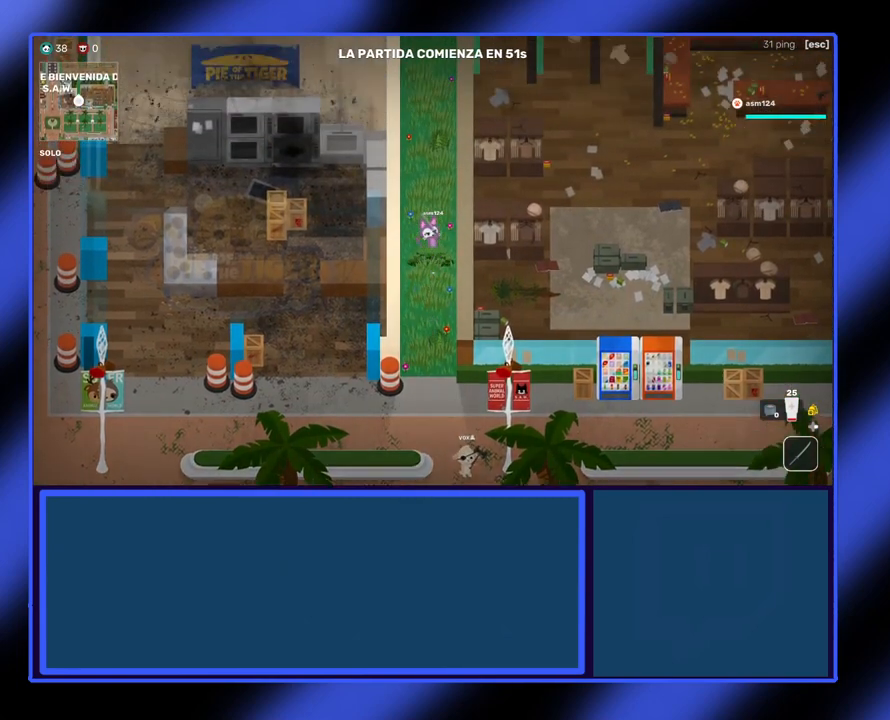
{"buttons": [], "left_stick": "up", "events": []}
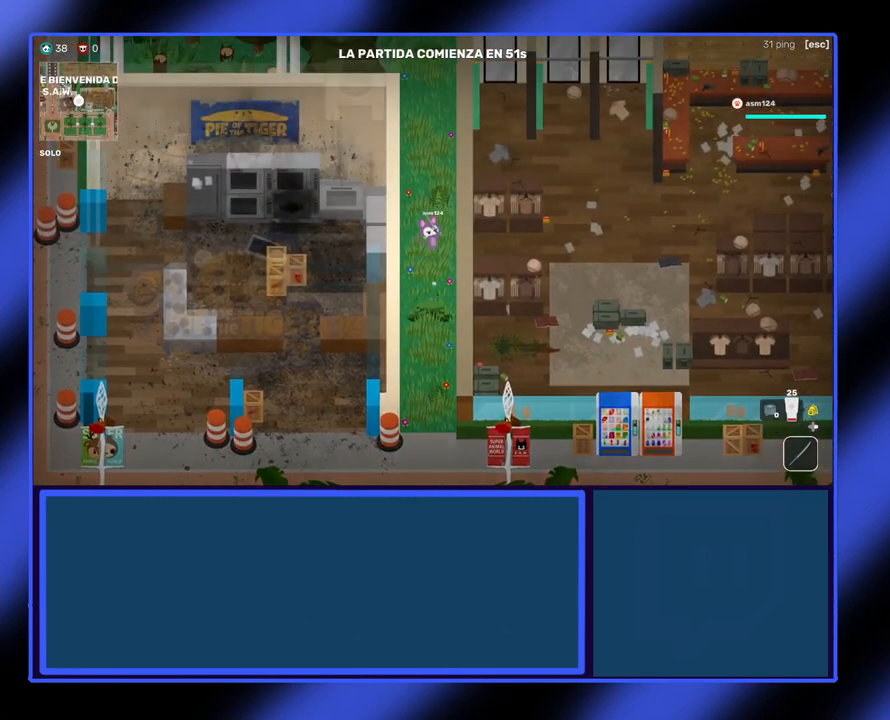
{"buttons": [], "left_stick": "up", "events": []}
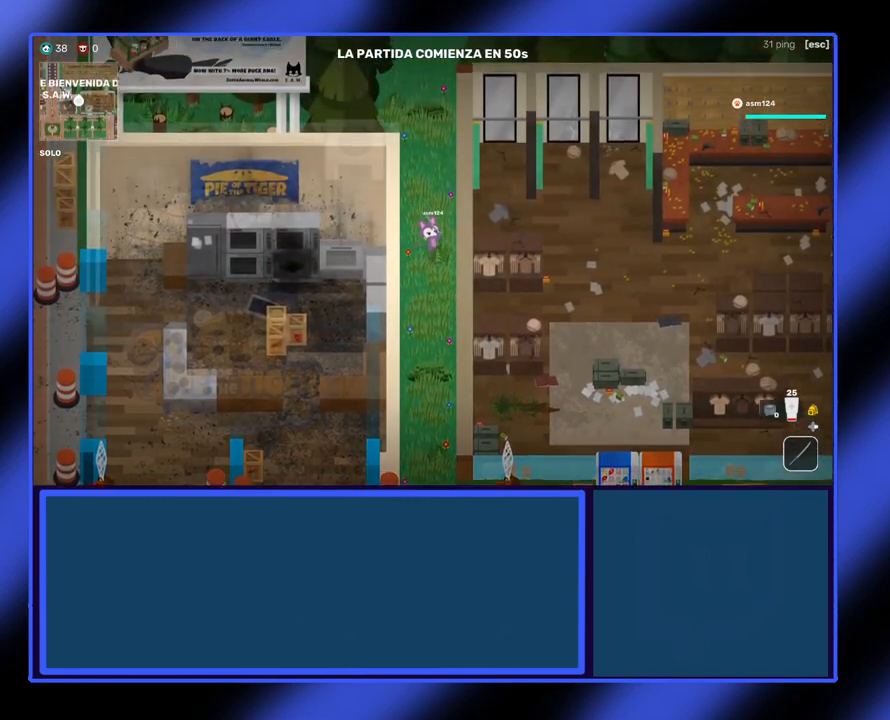
{"buttons": [], "left_stick": "up", "events": []}
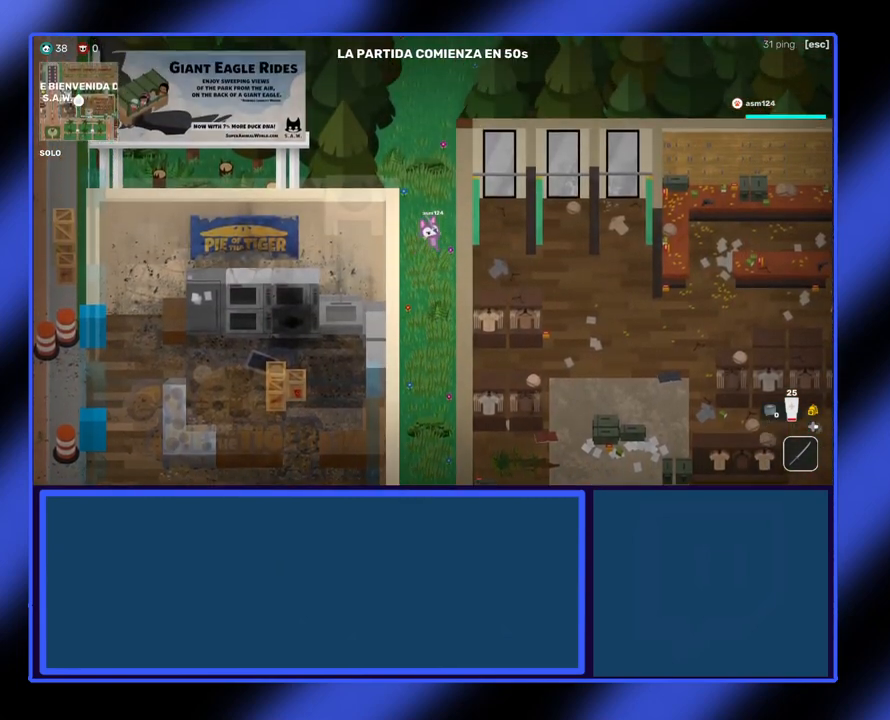
{"buttons": [], "left_stick": "up", "events": []}